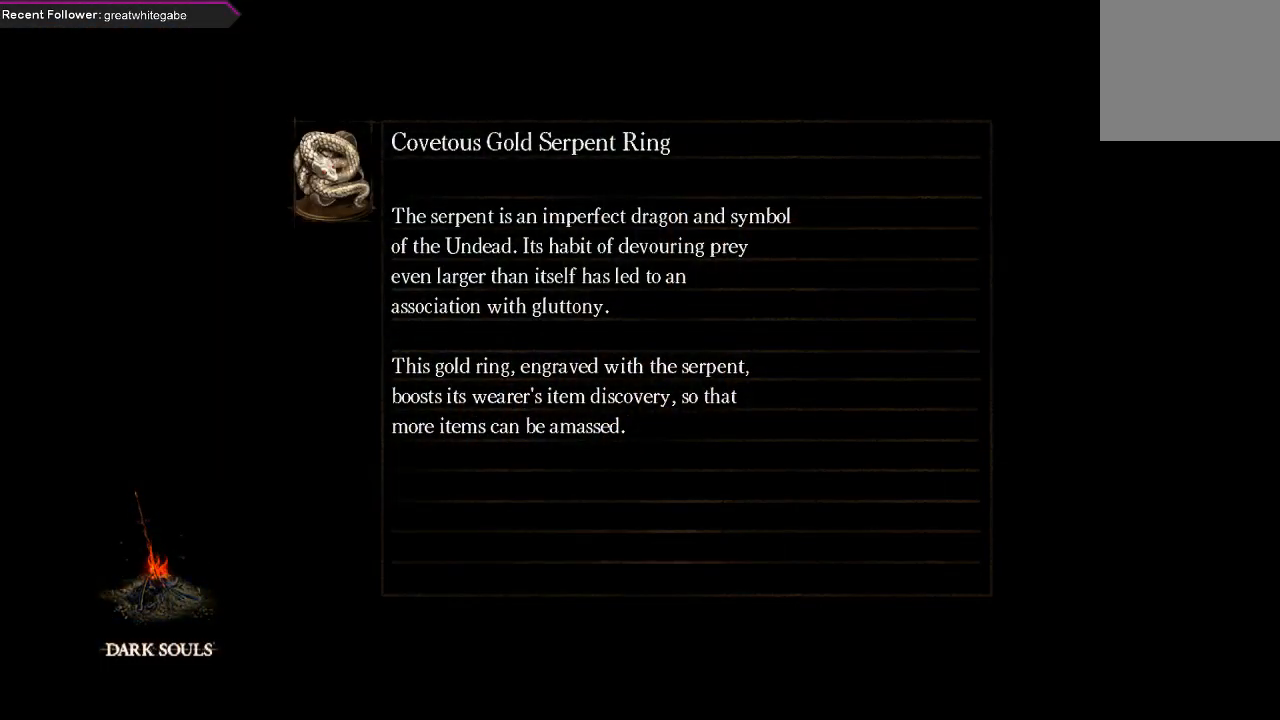
Gameplay with a controller (Xbox layout); each line is a JSON object with the inputs held at the frame after it. "events" lists button and stick changes between this image and that frame as [ms after this image, input, new state], when the widget could be followed in between.
{"buttons": [], "left_stick": "center", "right_stick": "center", "events": []}
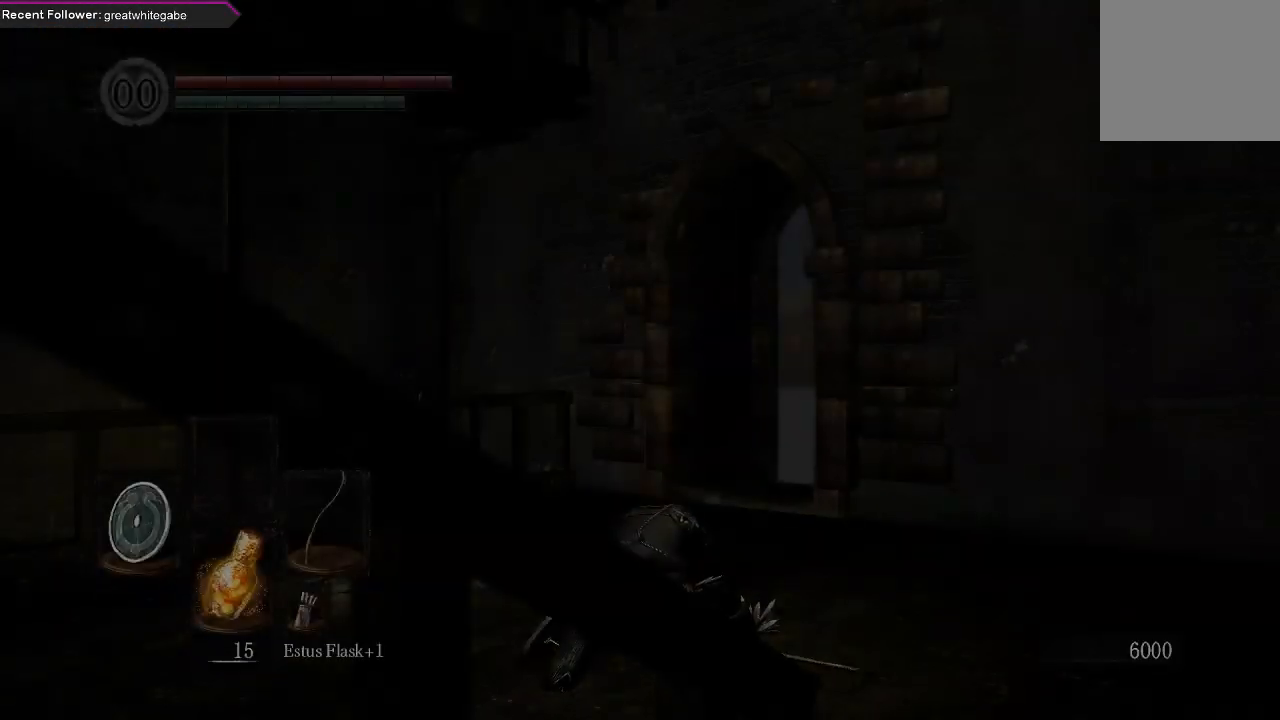
{"buttons": [], "left_stick": "center", "right_stick": "up-right", "events": [[467, "right_stick", "up-right"]]}
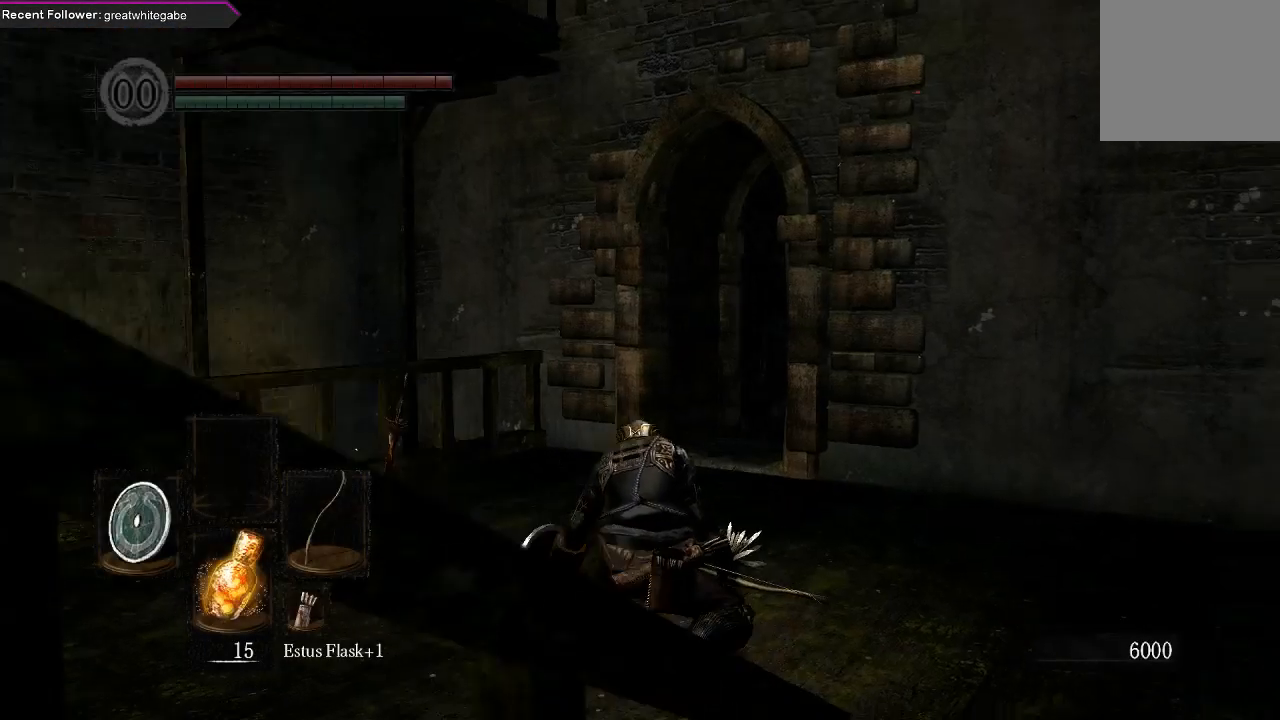
{"buttons": [], "left_stick": "left", "right_stick": "center", "events": [[67, "right_stick", "up"], [167, "right_stick", "up-left"], [233, "left_stick", "left"], [400, "right_stick", "center"]]}
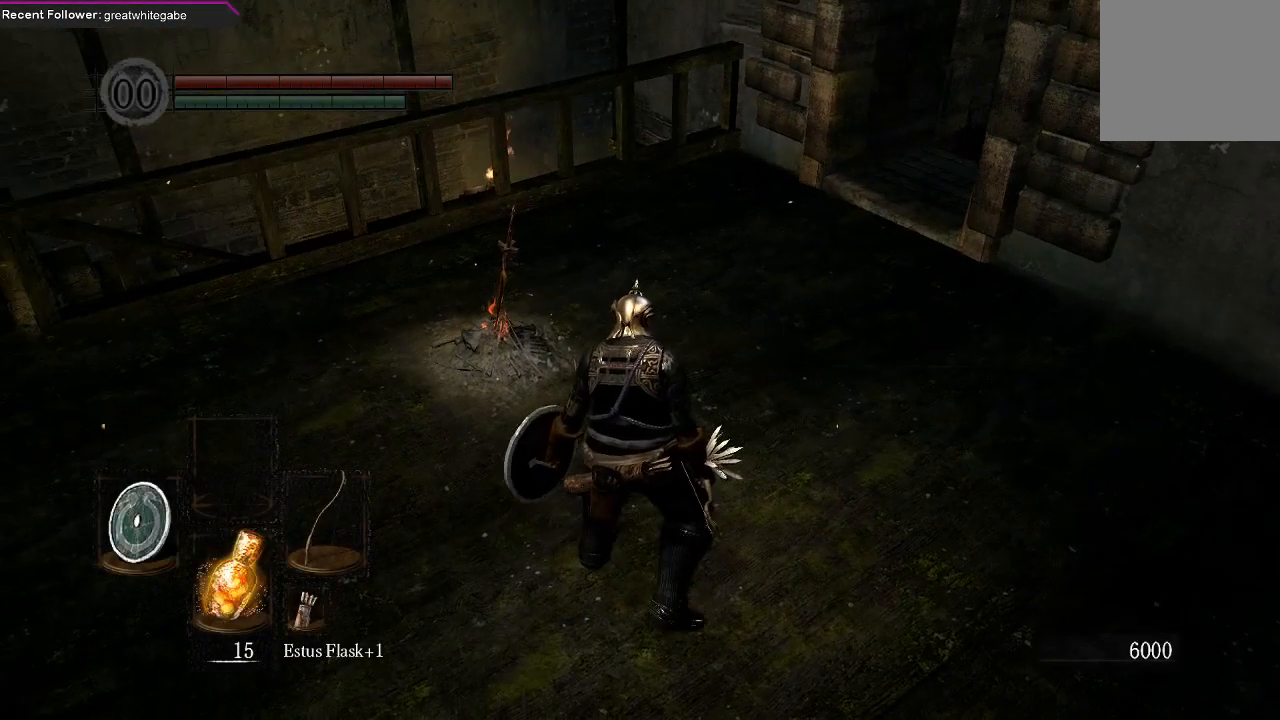
{"buttons": ["B"], "left_stick": "left", "right_stick": "left", "events": [[67, "B", "down"], [400, "right_stick", "left"]]}
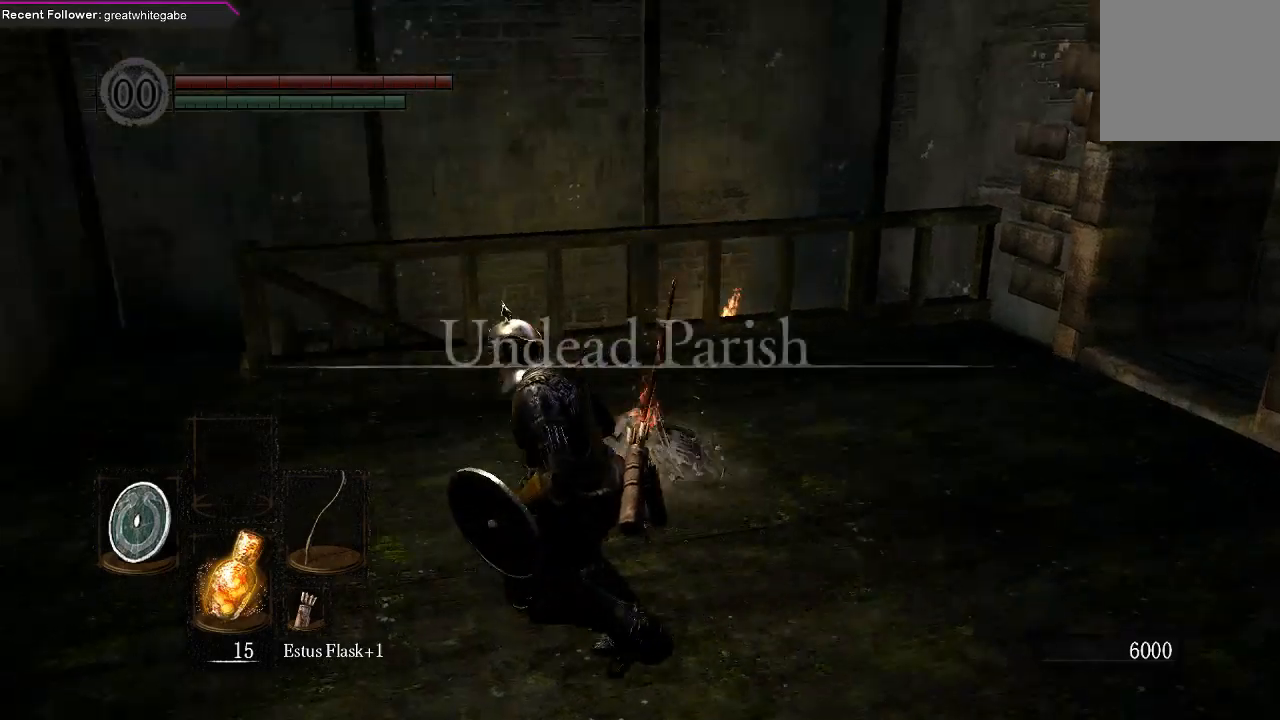
{"buttons": ["B"], "left_stick": "up", "right_stick": "center", "events": [[267, "left_stick", "up-left"], [267, "right_stick", "center"], [400, "left_stick", "up"]]}
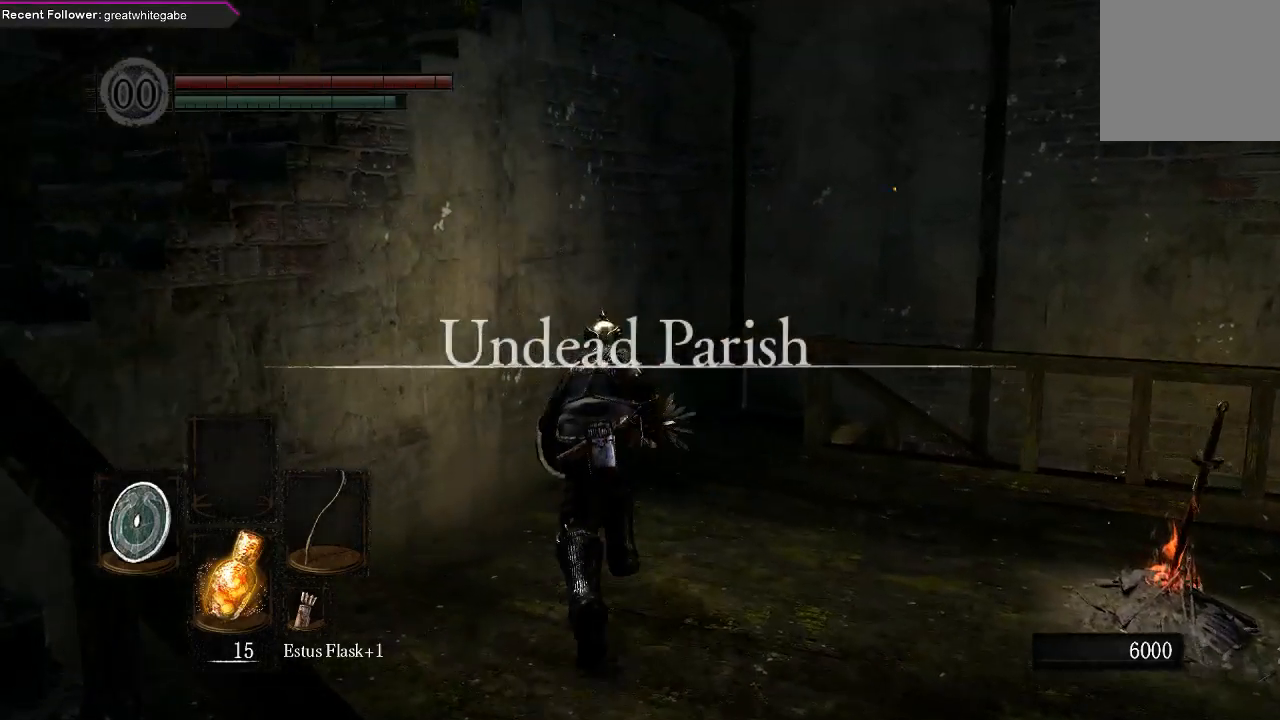
{"buttons": ["B"], "left_stick": "up", "right_stick": "right", "events": [[367, "right_stick", "right"]]}
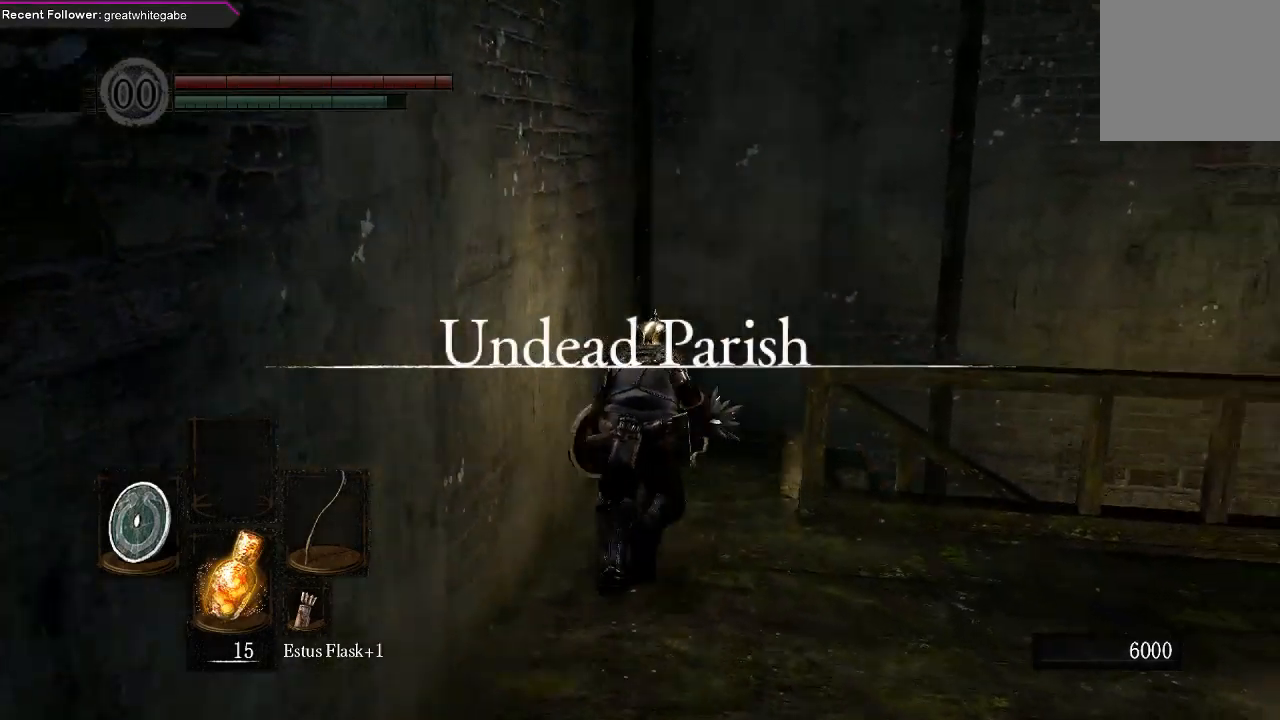
{"buttons": ["B"], "left_stick": "up-right", "right_stick": "right", "events": [[100, "right_stick", "center"], [233, "right_stick", "right"], [333, "left_stick", "up-right"]]}
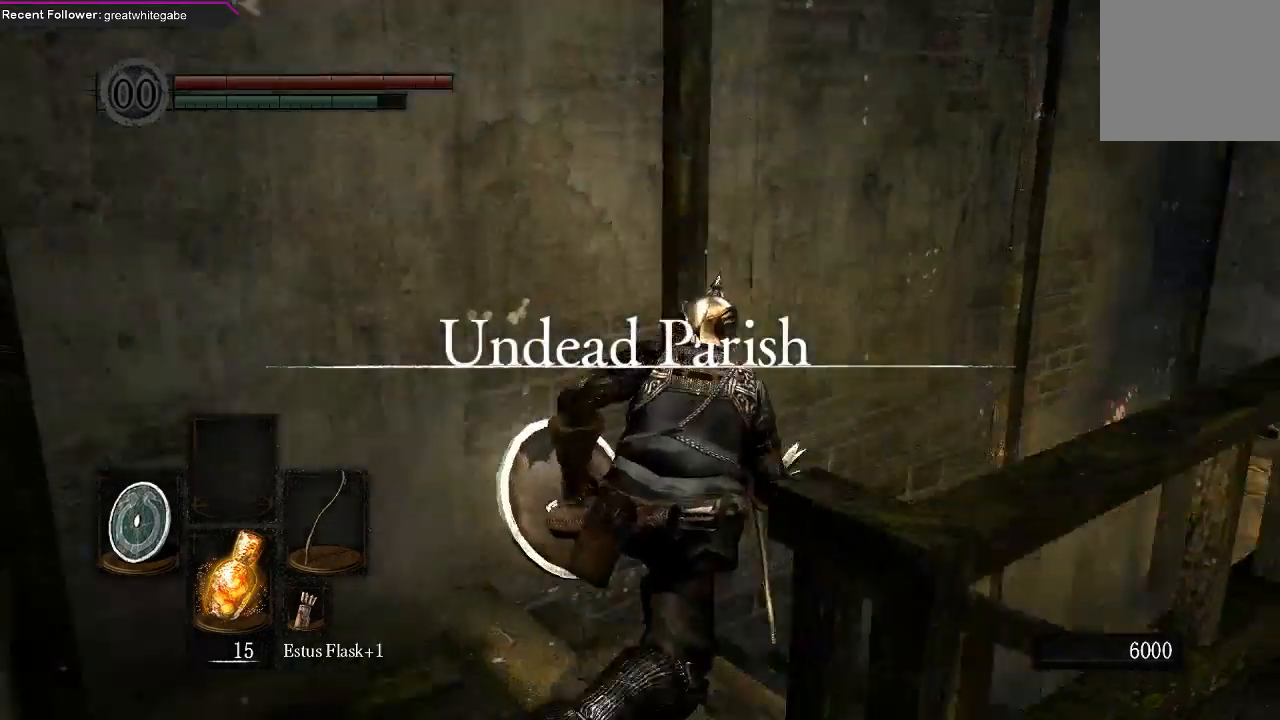
{"buttons": ["B"], "left_stick": "up", "right_stick": "up-right", "events": [[167, "left_stick", "up"], [200, "right_stick", "center"], [267, "right_stick", "up-right"]]}
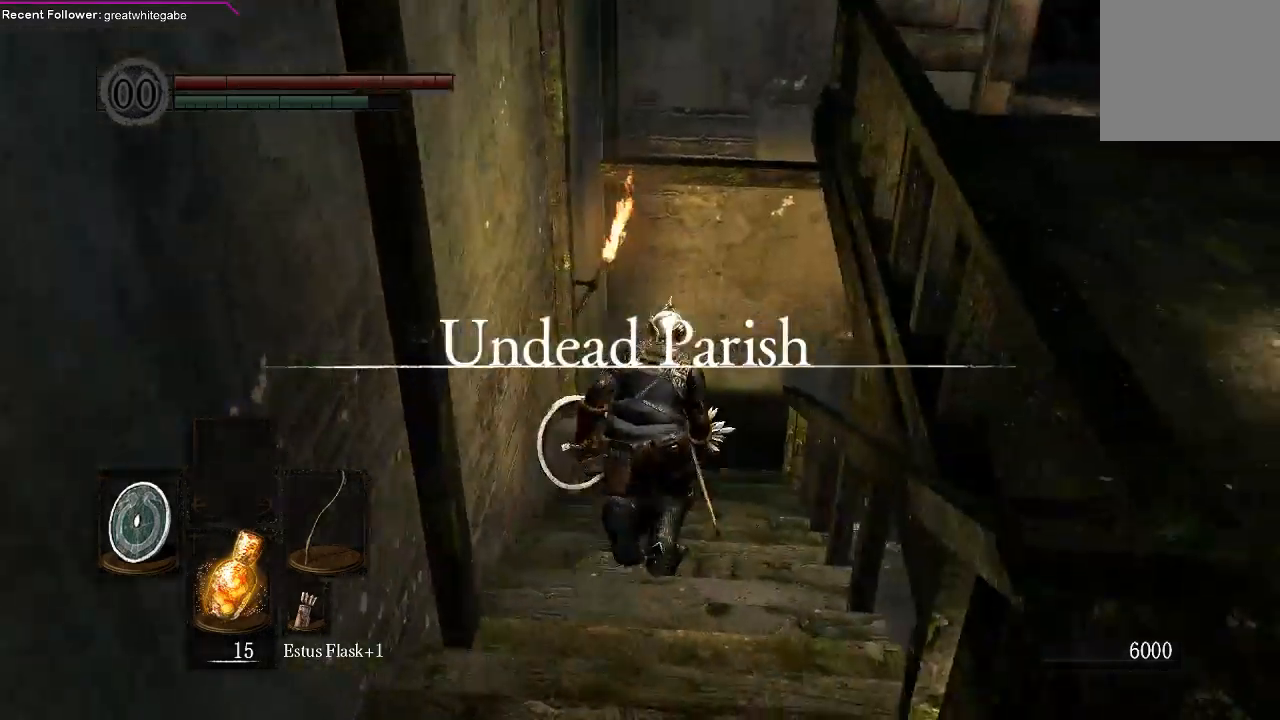
{"buttons": ["B"], "left_stick": "up", "right_stick": "up-right", "events": [[33, "right_stick", "center"], [167, "right_stick", "right"], [467, "right_stick", "up-right"]]}
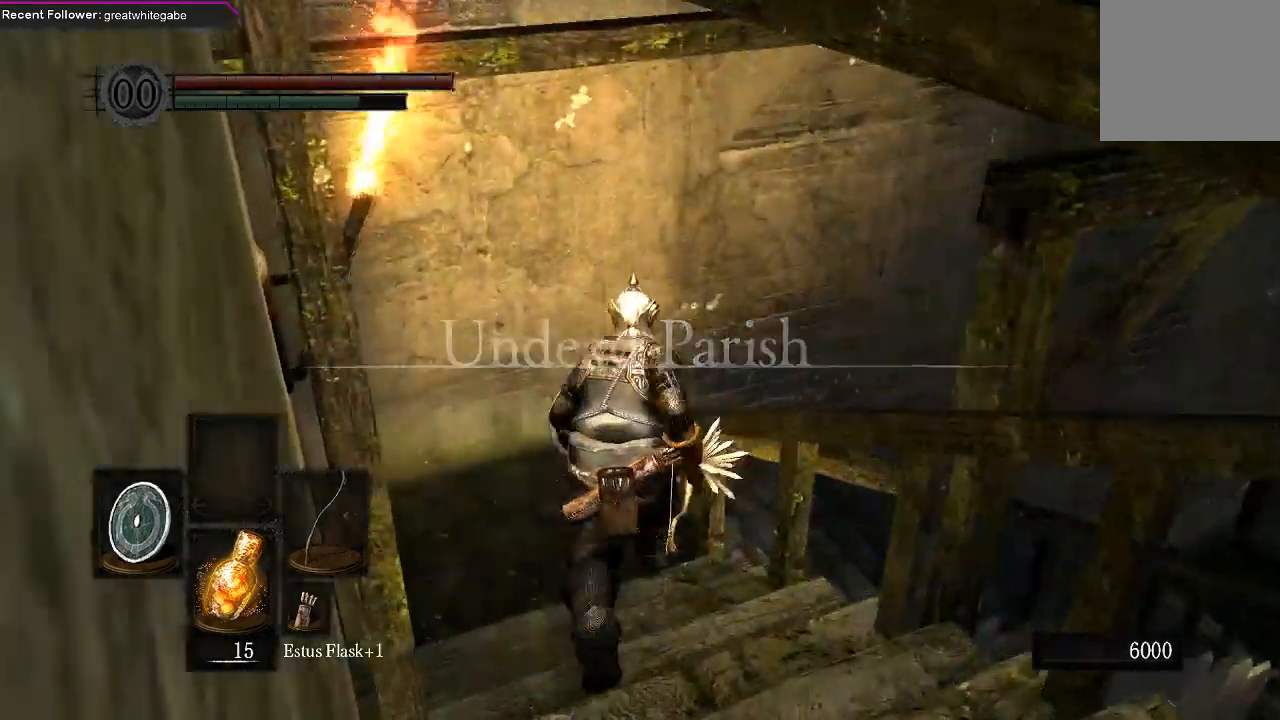
{"buttons": ["B"], "left_stick": "up", "right_stick": "right", "events": [[133, "right_stick", "right"]]}
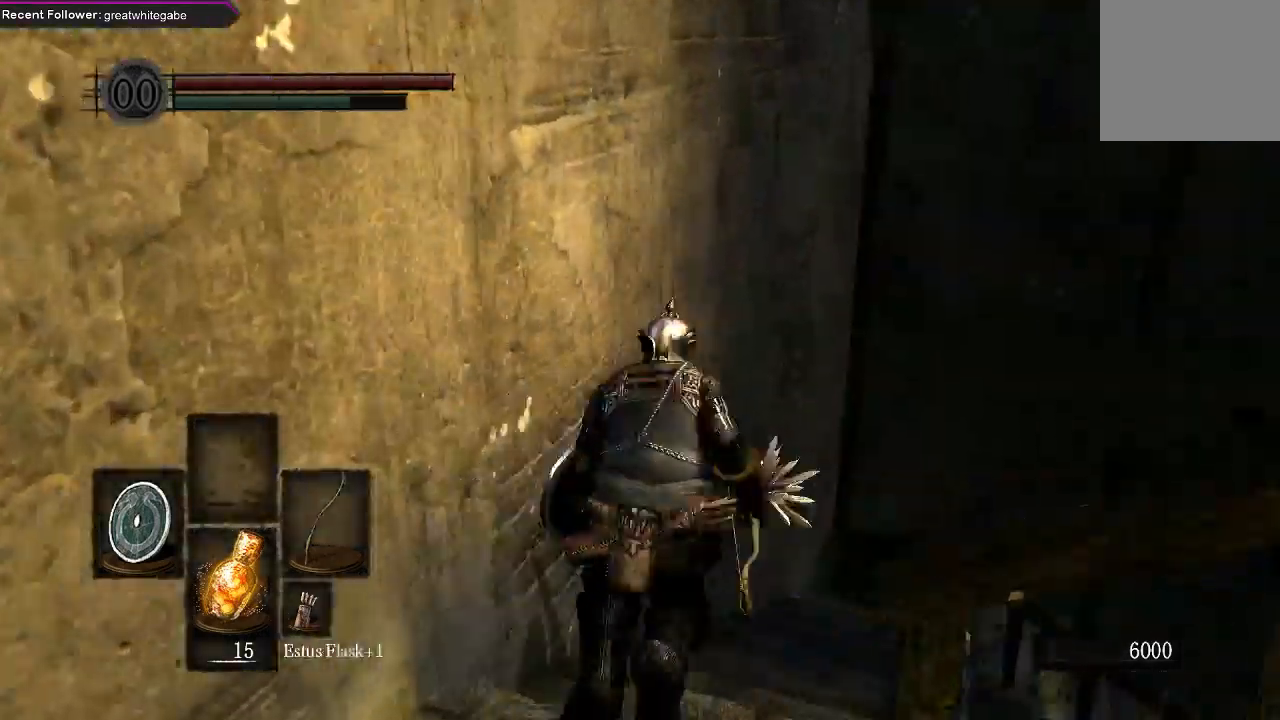
{"buttons": ["B"], "left_stick": "up", "right_stick": "right", "events": [[33, "right_stick", "center"], [200, "right_stick", "right"], [367, "right_stick", "center"], [500, "right_stick", "right"]]}
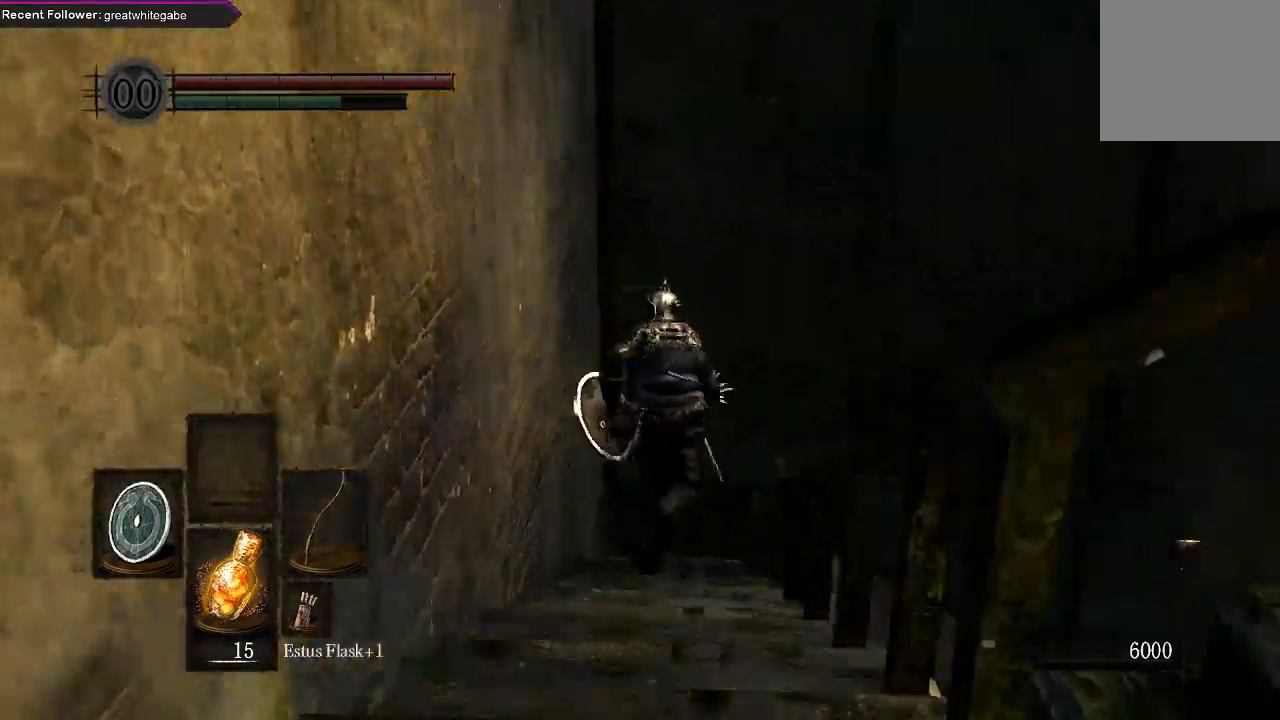
{"buttons": ["B"], "left_stick": "up", "right_stick": "center", "events": [[167, "right_stick", "up-right"], [367, "right_stick", "center"]]}
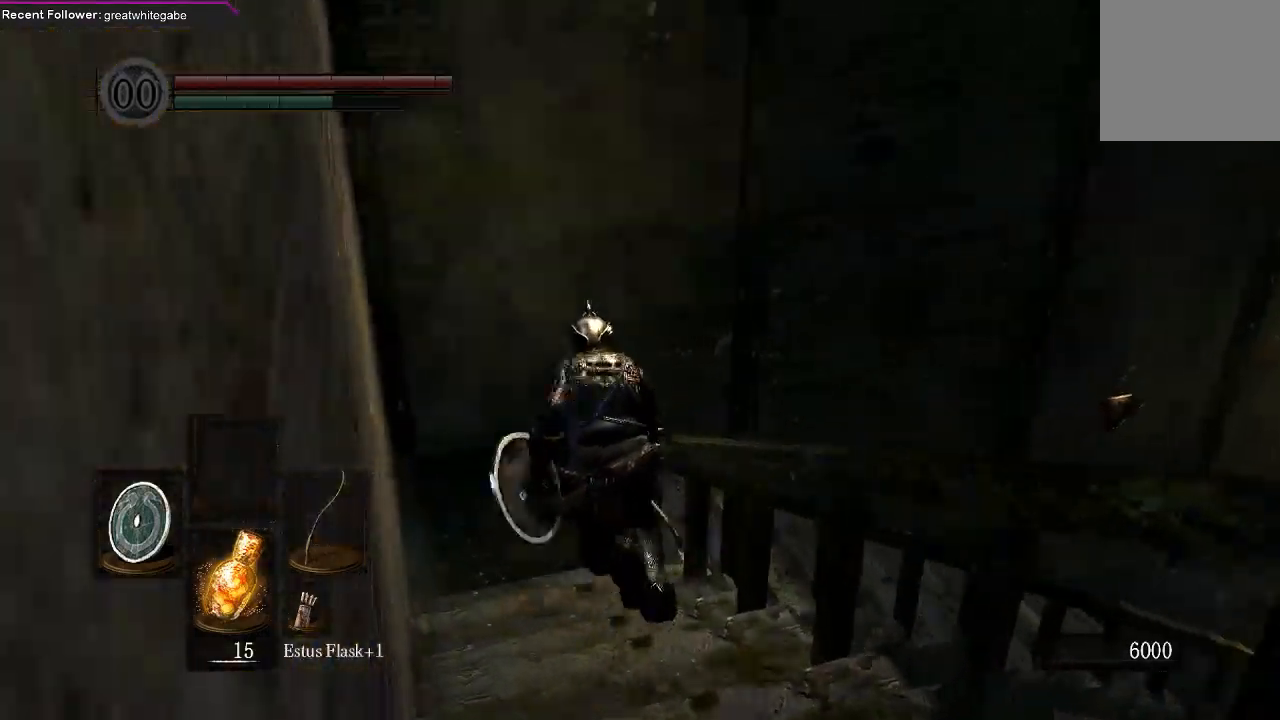
{"buttons": ["B"], "left_stick": "up", "right_stick": "right", "events": [[33, "right_stick", "right"]]}
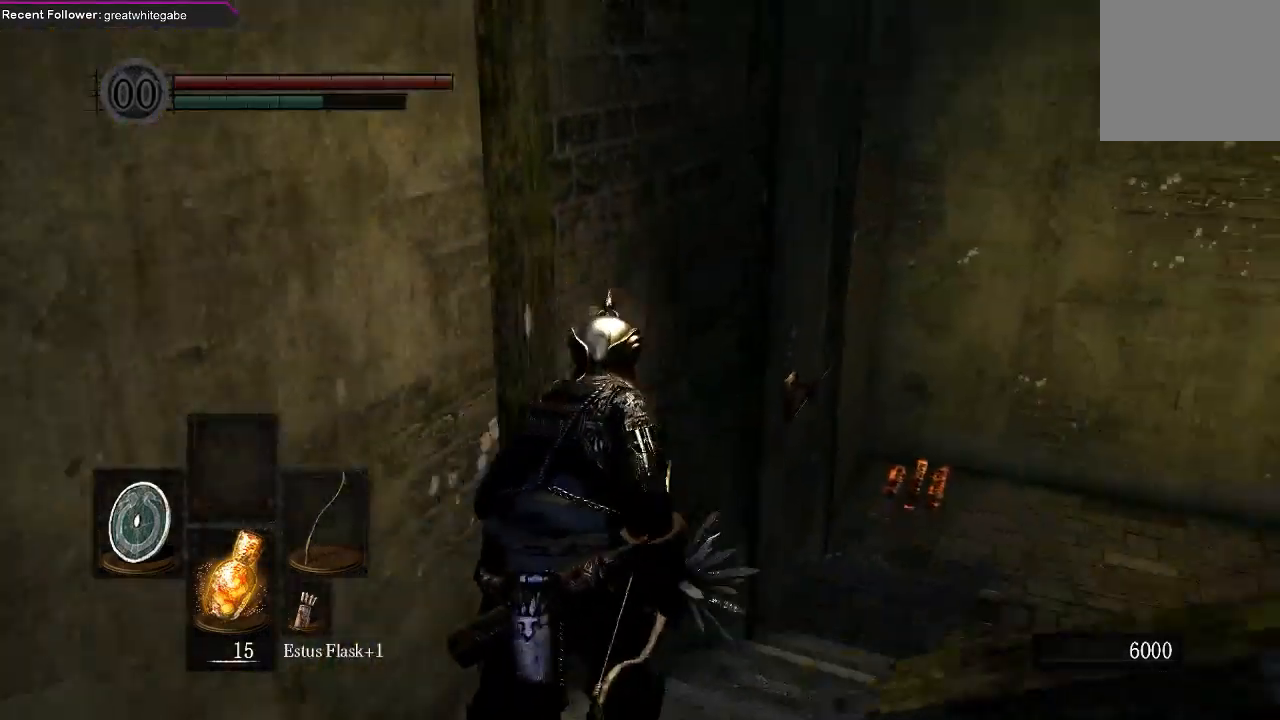
{"buttons": ["B"], "left_stick": "up", "right_stick": "up-right", "events": [[100, "right_stick", "center"], [233, "right_stick", "up-right"]]}
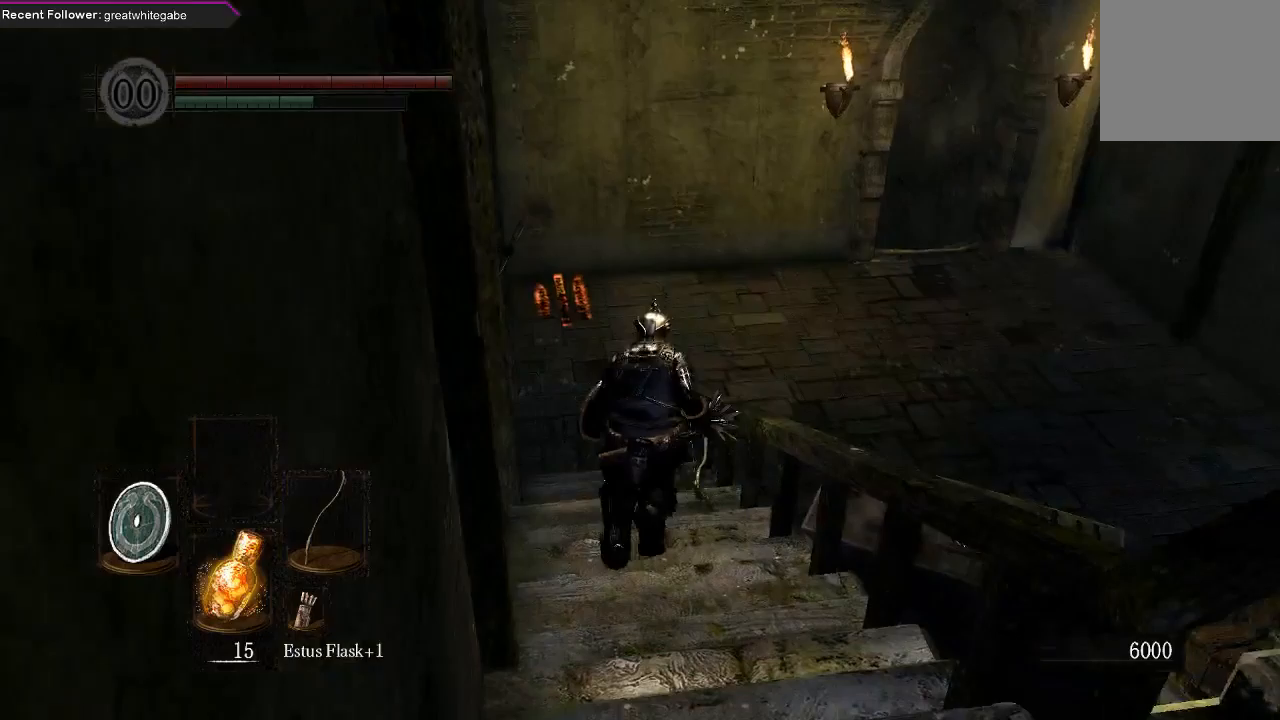
{"buttons": ["B"], "left_stick": "up-left", "right_stick": "up-right", "events": [[33, "right_stick", "center"], [100, "right_stick", "right"], [167, "right_stick", "up-right"], [400, "left_stick", "up-left"]]}
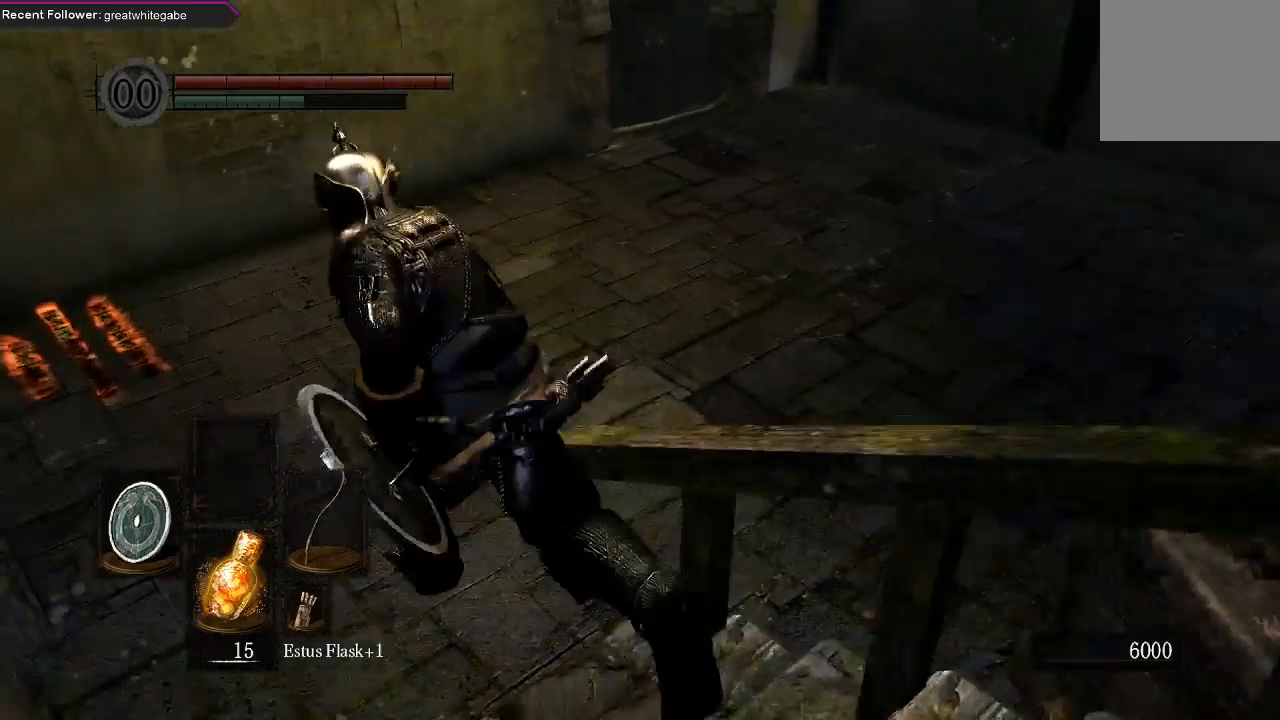
{"buttons": ["B"], "left_stick": "up-right", "right_stick": "up-right", "events": [[267, "left_stick", "up"], [400, "left_stick", "up-right"]]}
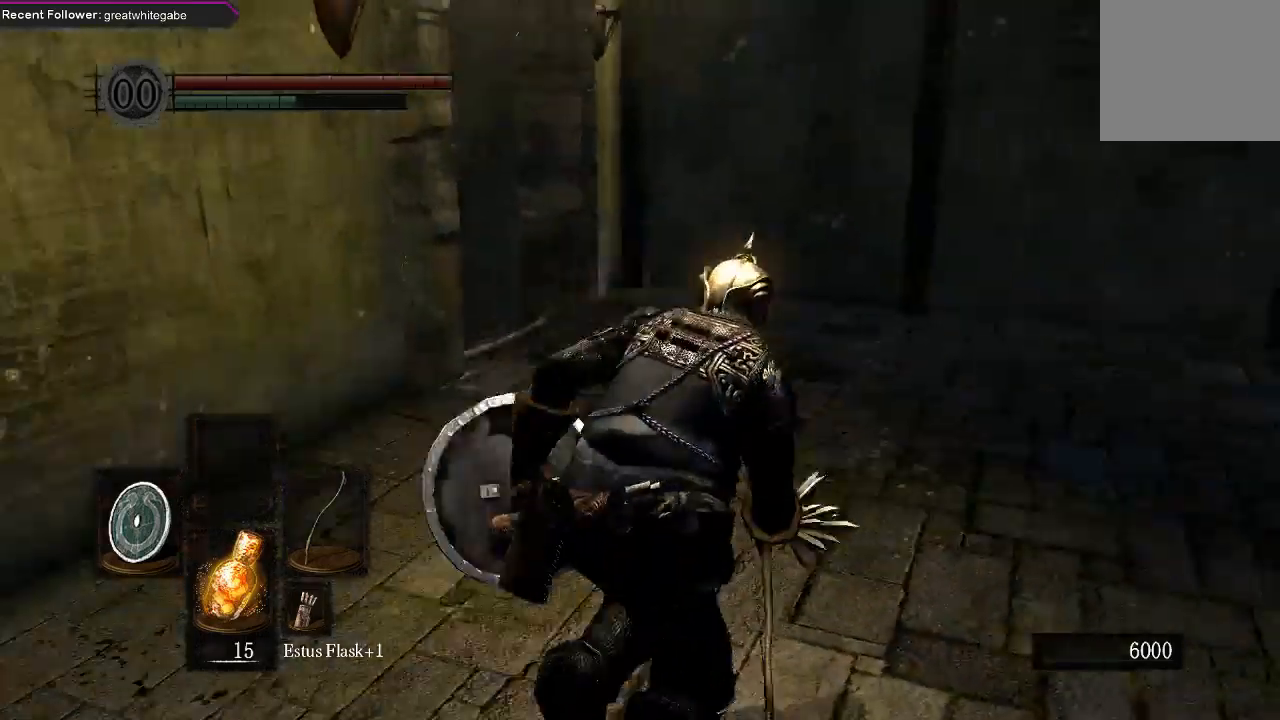
{"buttons": [], "left_stick": "up", "right_stick": "center", "events": [[367, "left_stick", "up"], [400, "B", "up"], [400, "right_stick", "center"]]}
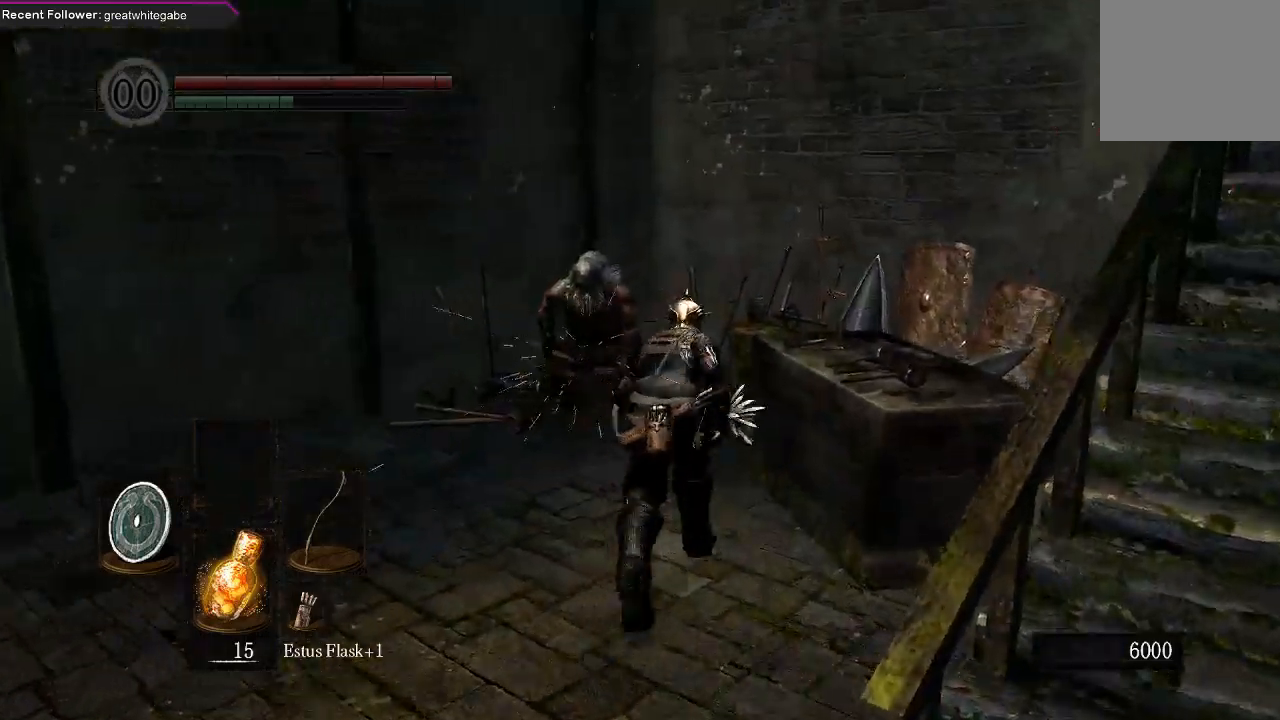
{"buttons": [], "left_stick": "center", "right_stick": "center", "events": [[367, "A", "down"], [400, "left_stick", "center"], [467, "A", "up"]]}
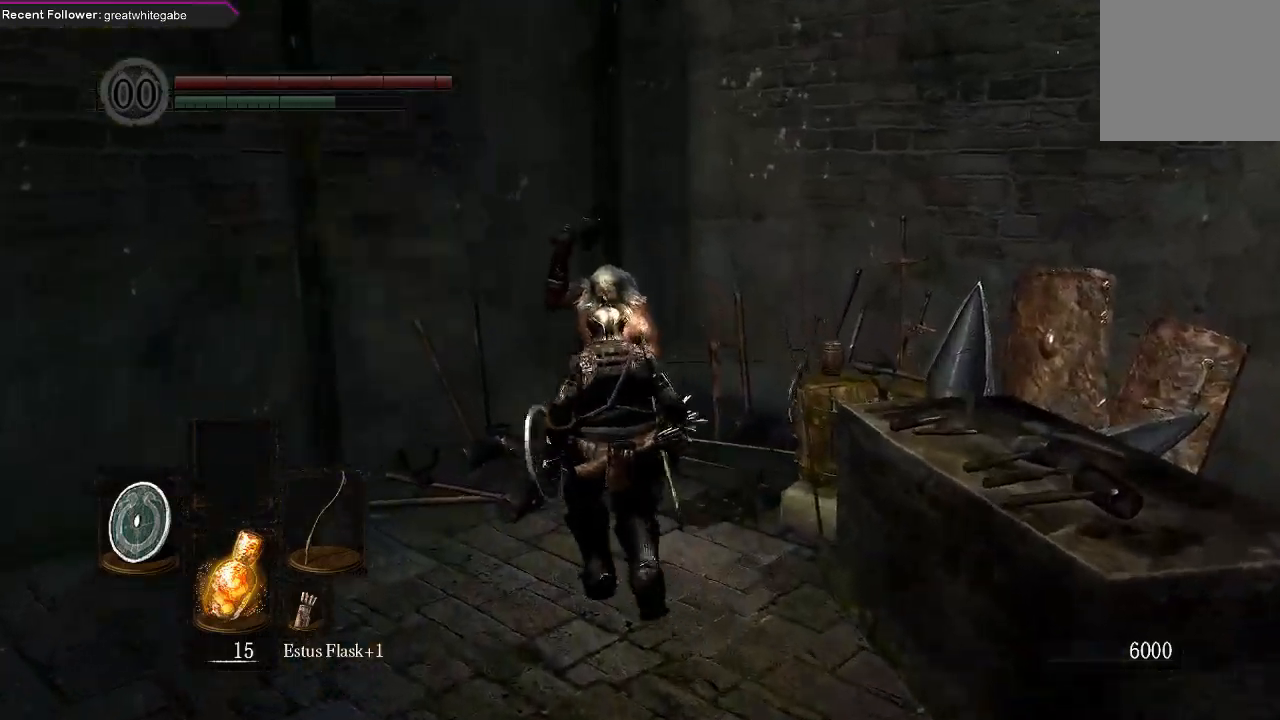
{"buttons": [], "left_stick": "center", "right_stick": "center", "events": [[67, "A", "down"], [167, "A", "up"], [233, "left_stick", "up"], [267, "A", "down"], [367, "A", "up"], [400, "left_stick", "center"]]}
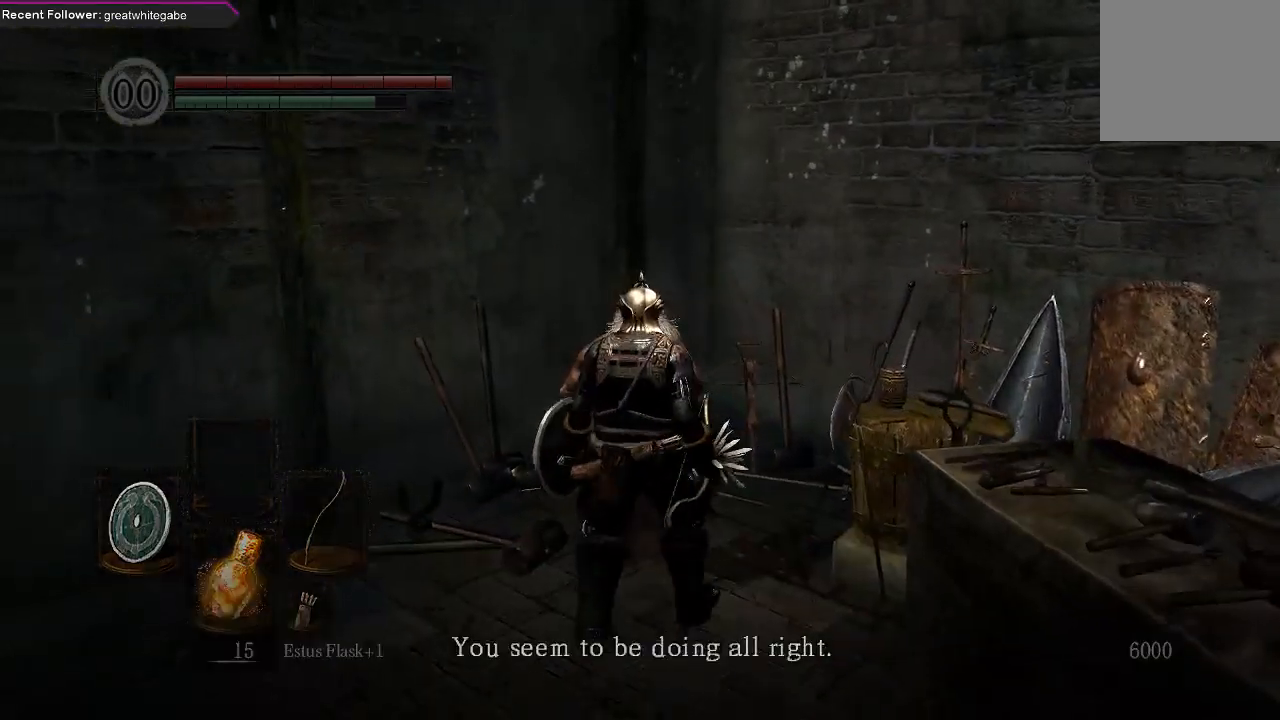
{"buttons": ["A"], "left_stick": "center", "right_stick": "center", "events": [[133, "A", "down"], [267, "A", "up"], [333, "A", "down"], [433, "A", "up"], [500, "A", "down"]]}
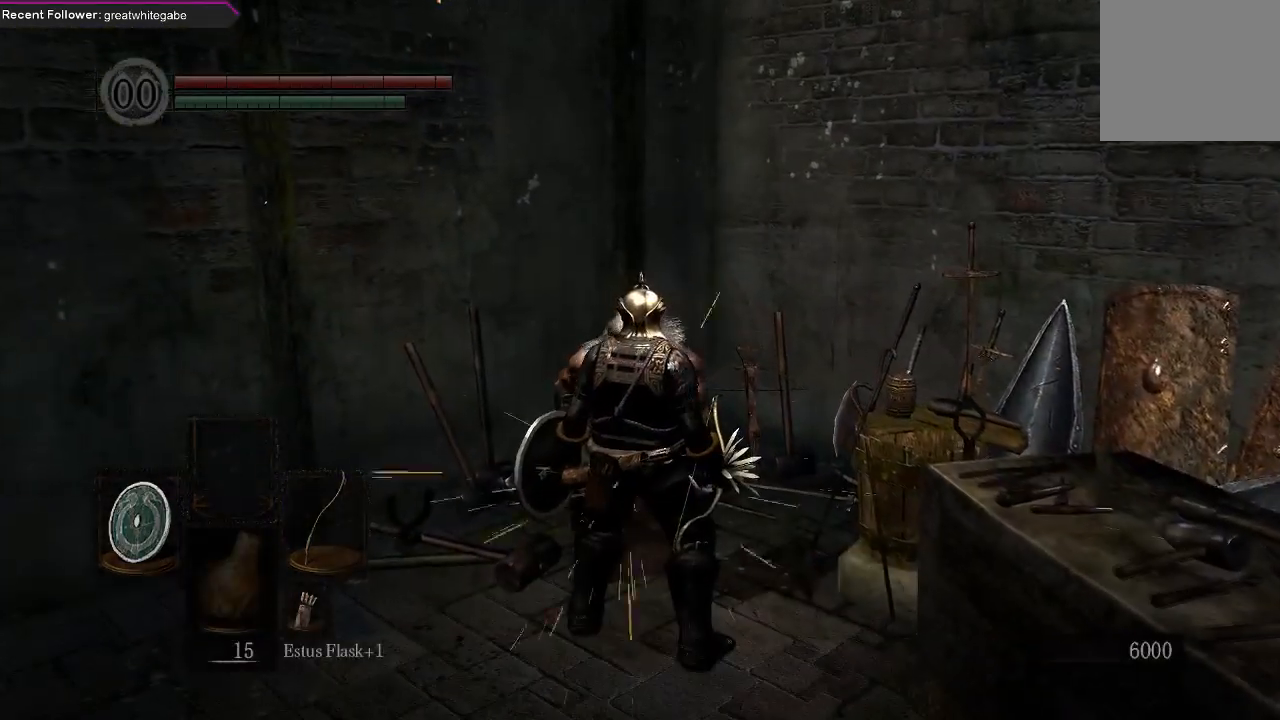
{"buttons": [], "left_stick": "center", "right_stick": "center", "events": [[100, "A", "up"]]}
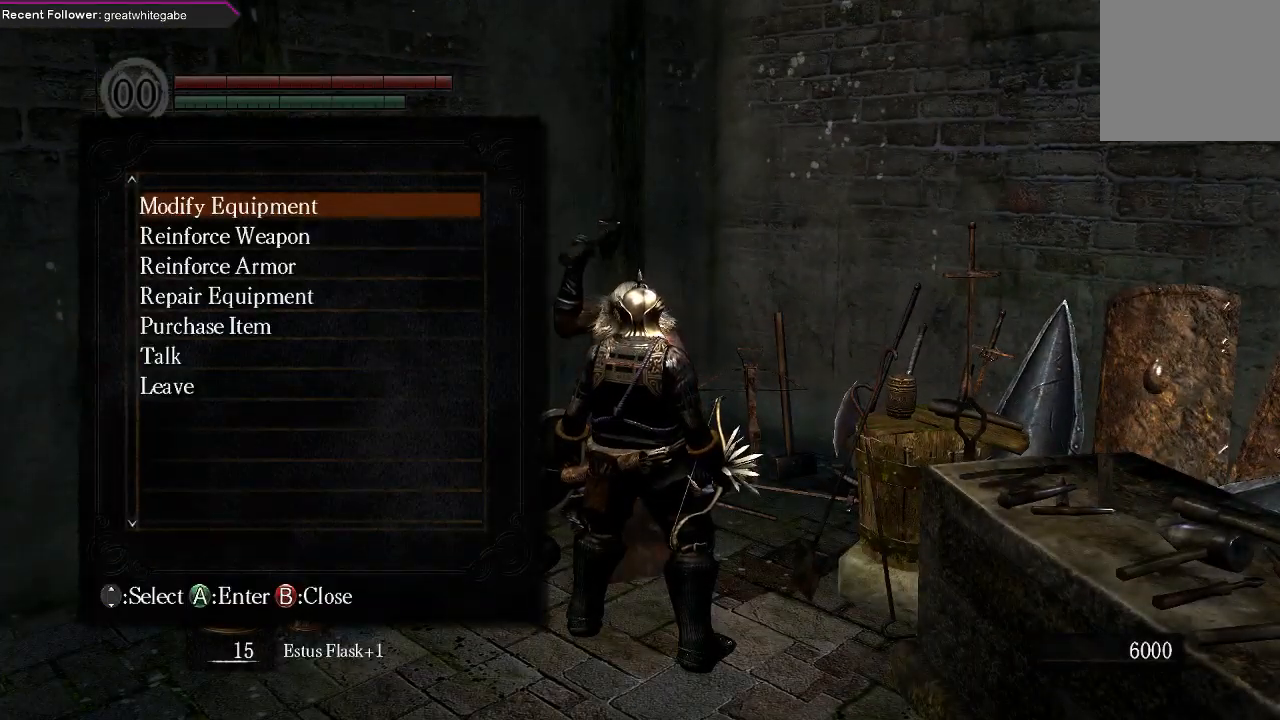
{"buttons": ["DPAD_DOWN"], "left_stick": "center", "right_stick": "center", "events": [[167, "DPAD_DOWN", "down"], [267, "DPAD_DOWN", "up"], [300, "DPAD_DOWN", "down"], [400, "DPAD_DOWN", "up"], [500, "DPAD_DOWN", "down"]]}
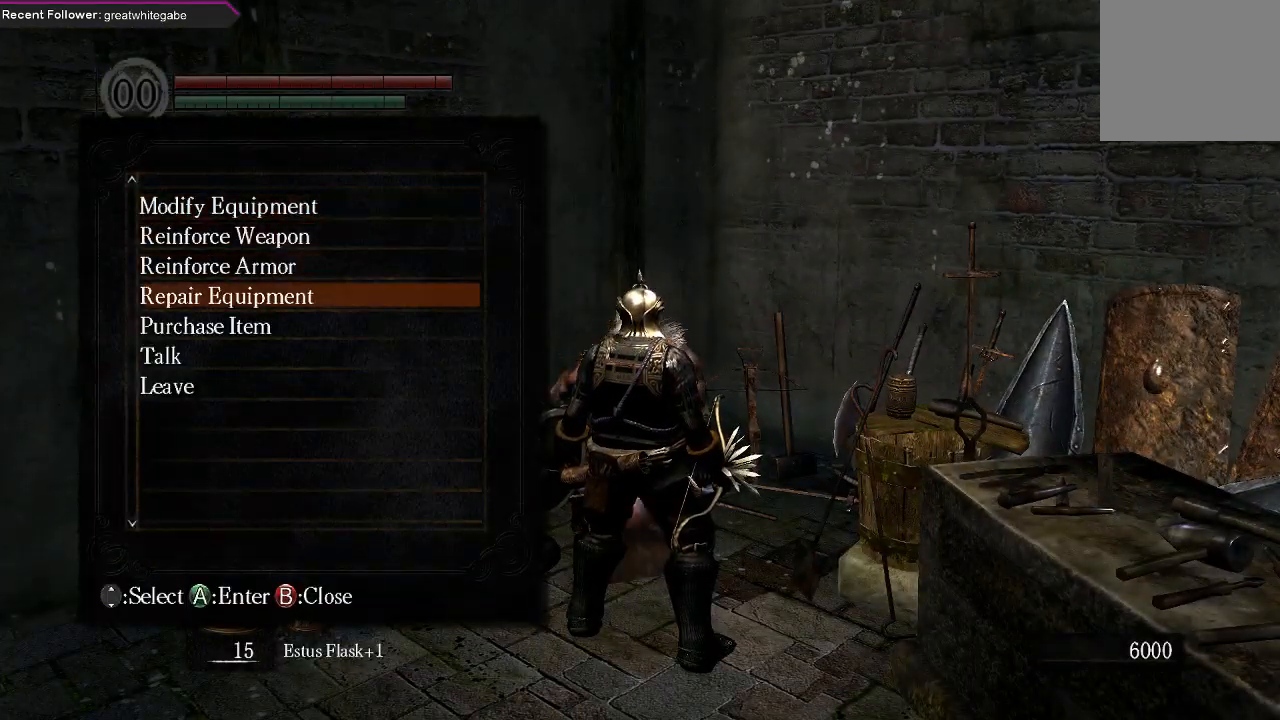
{"buttons": [], "left_stick": "center", "right_stick": "center", "events": [[100, "DPAD_DOWN", "up"], [333, "DPAD_UP", "down"], [467, "DPAD_UP", "up"]]}
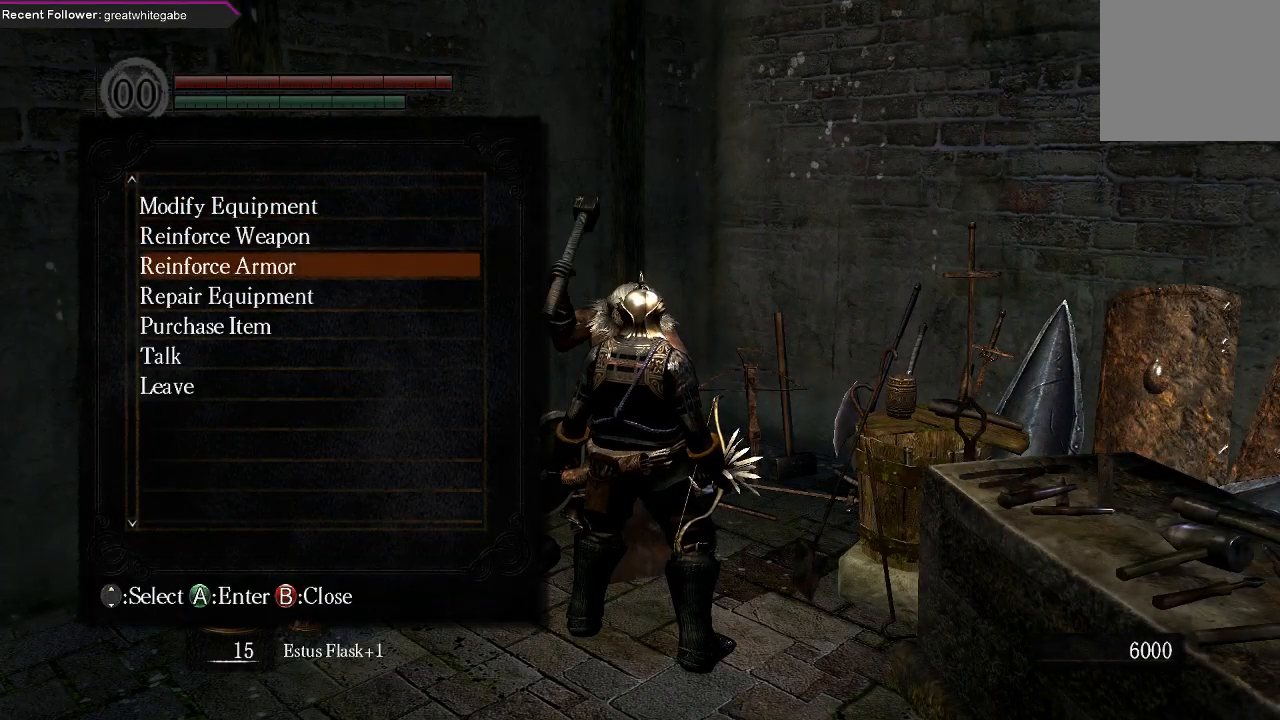
{"buttons": ["DPAD_DOWN"], "left_stick": "center", "right_stick": "center", "events": [[33, "DPAD_UP", "down"], [133, "DPAD_UP", "up"], [233, "DPAD_UP", "down"], [333, "DPAD_UP", "up"], [500, "DPAD_DOWN", "down"]]}
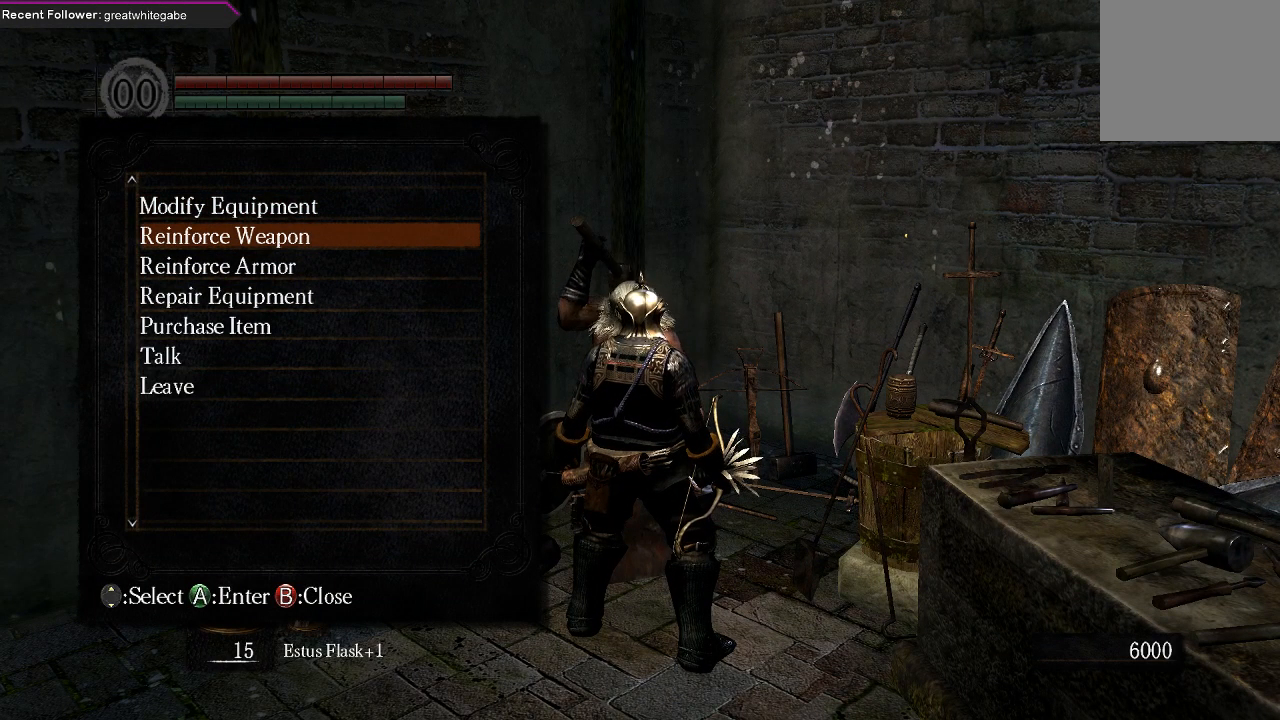
{"buttons": [], "left_stick": "center", "right_stick": "center", "events": [[100, "DPAD_DOWN", "up"], [367, "A", "down"], [500, "A", "up"]]}
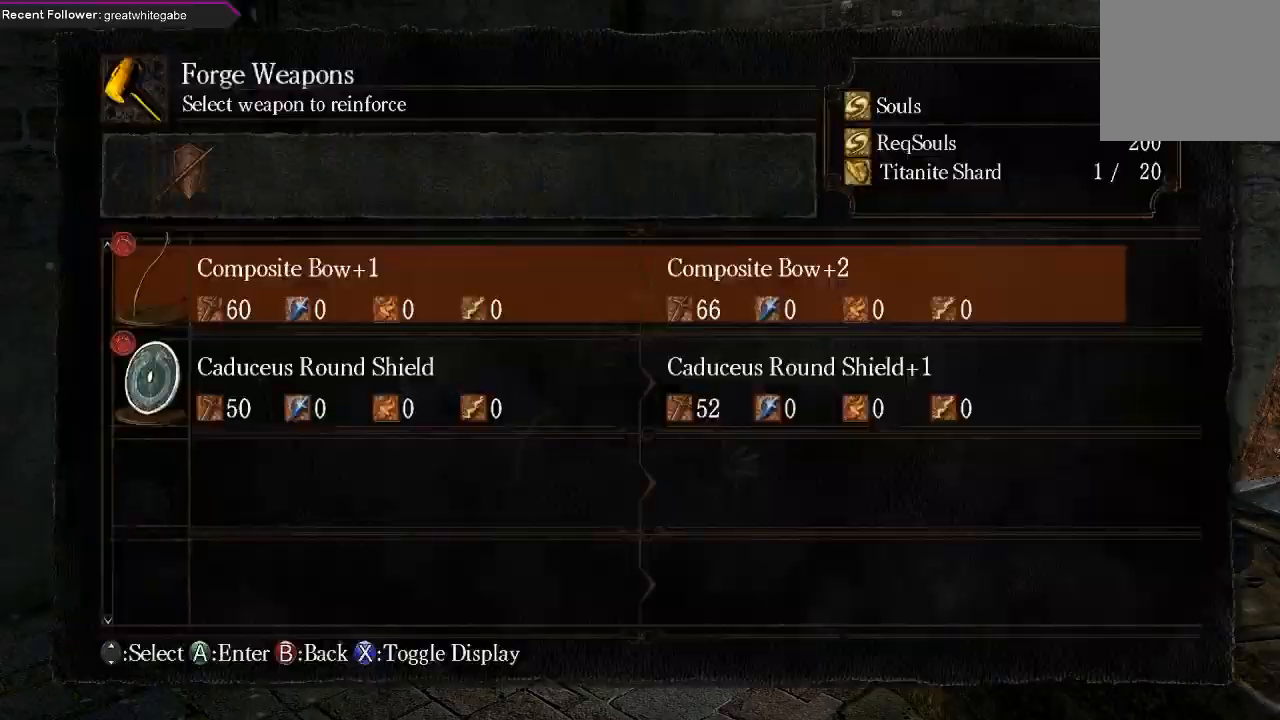
{"buttons": [], "left_stick": "center", "right_stick": "center", "events": []}
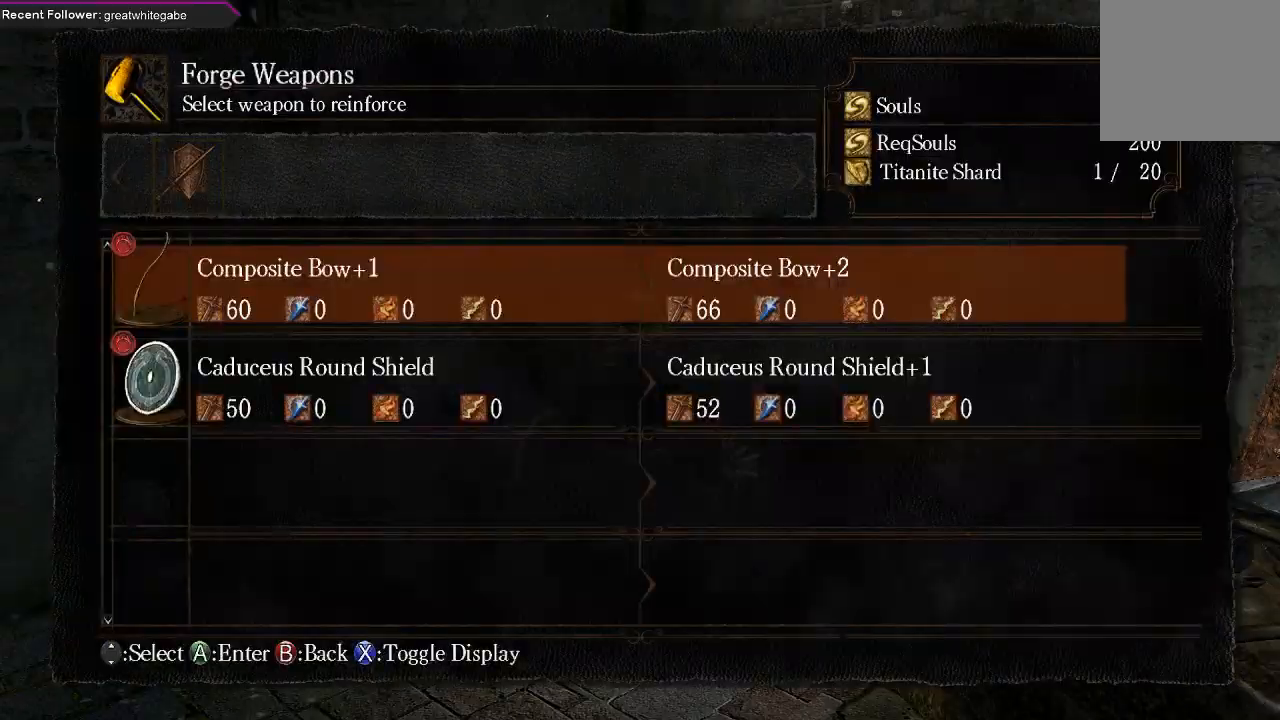
{"buttons": ["DPAD_LEFT"], "left_stick": "center", "right_stick": "center", "events": [[100, "A", "down"], [233, "A", "up"], [467, "DPAD_LEFT", "down"]]}
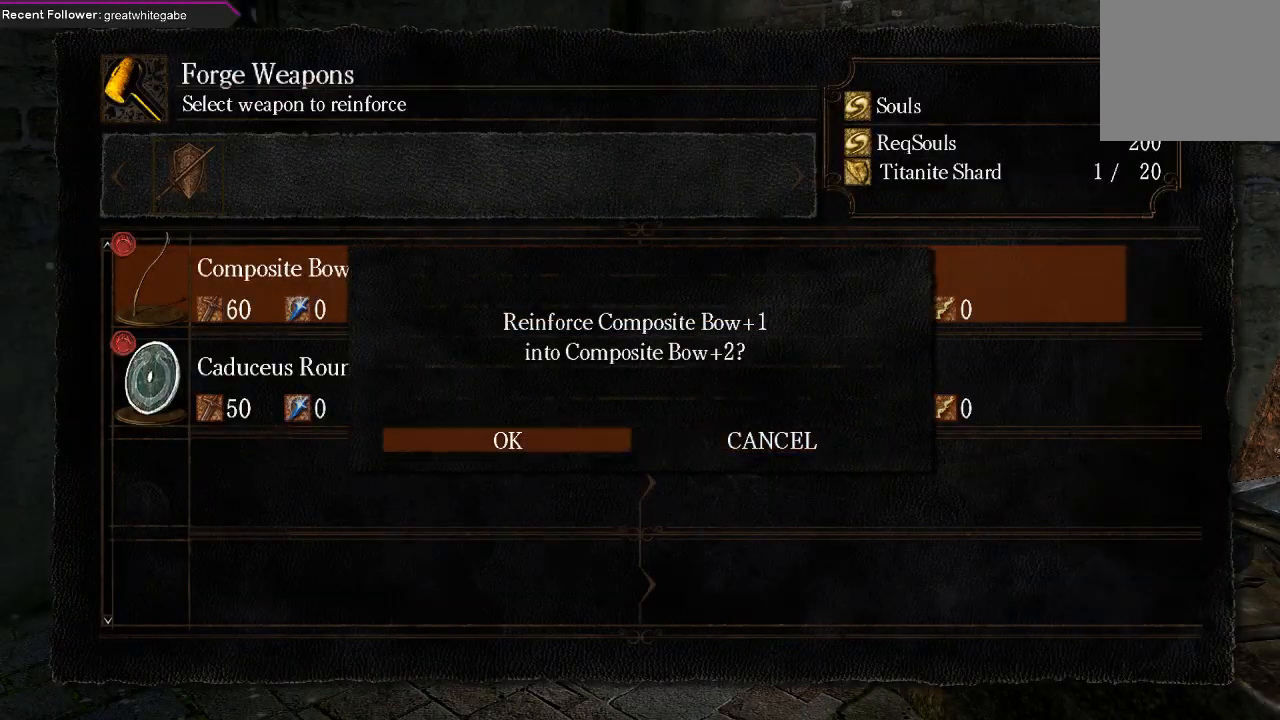
{"buttons": [], "left_stick": "center", "right_stick": "center", "events": [[100, "A", "down"], [100, "DPAD_LEFT", "up"], [233, "A", "up"]]}